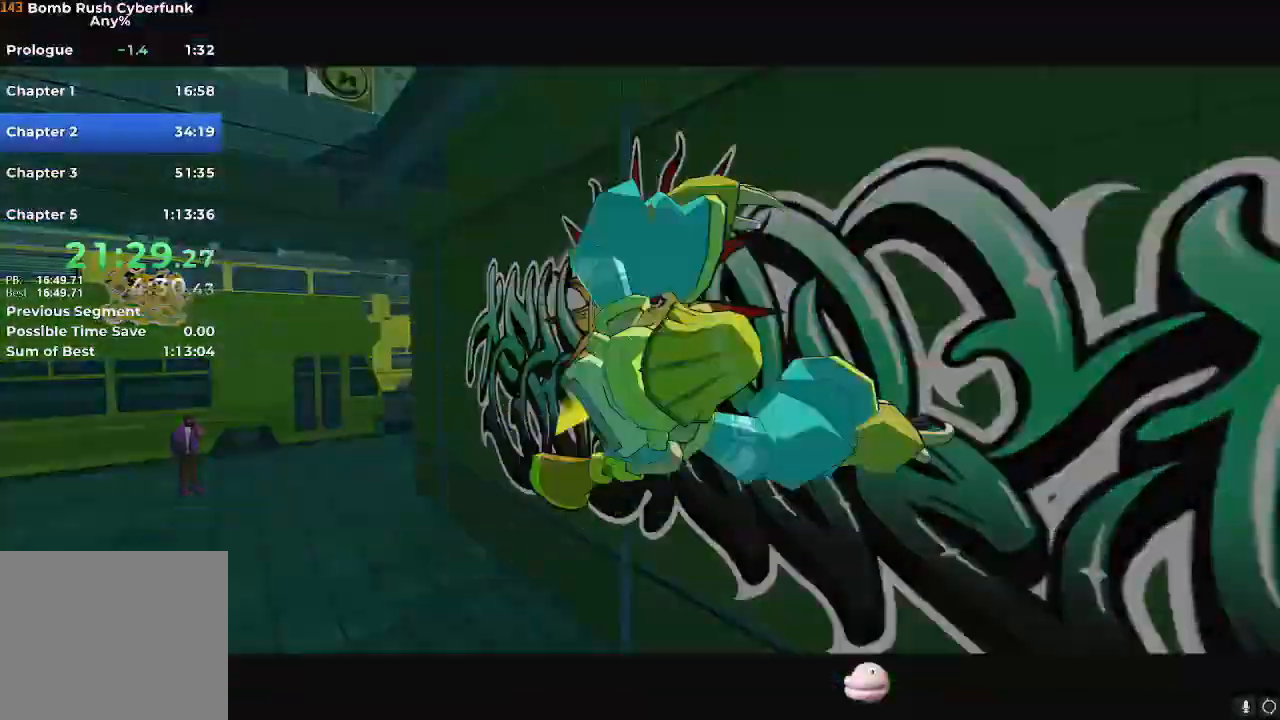
Gameplay with a controller (Nintendo layout); each line is a JSON object with the inputs held at the frame after it. "events" lists button and stick changes between this image and that frame as [ms after this image, input, new state], when the widget could be followed in between. Not read: L3 R3.
{"buttons": ["R2"], "left_stick": "left", "right_stick": "center", "events": [[434, "R2", "up"], [451, "R2", "down"]]}
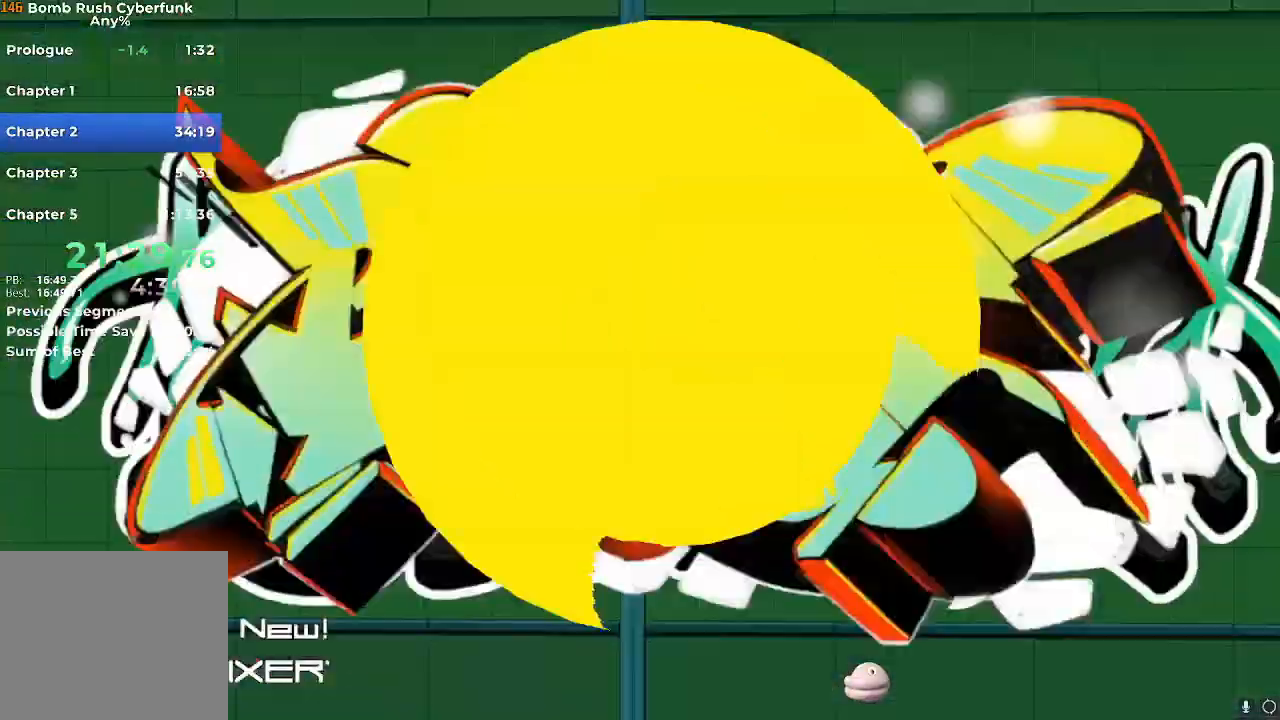
{"buttons": ["R2"], "left_stick": "left", "right_stick": "center", "events": []}
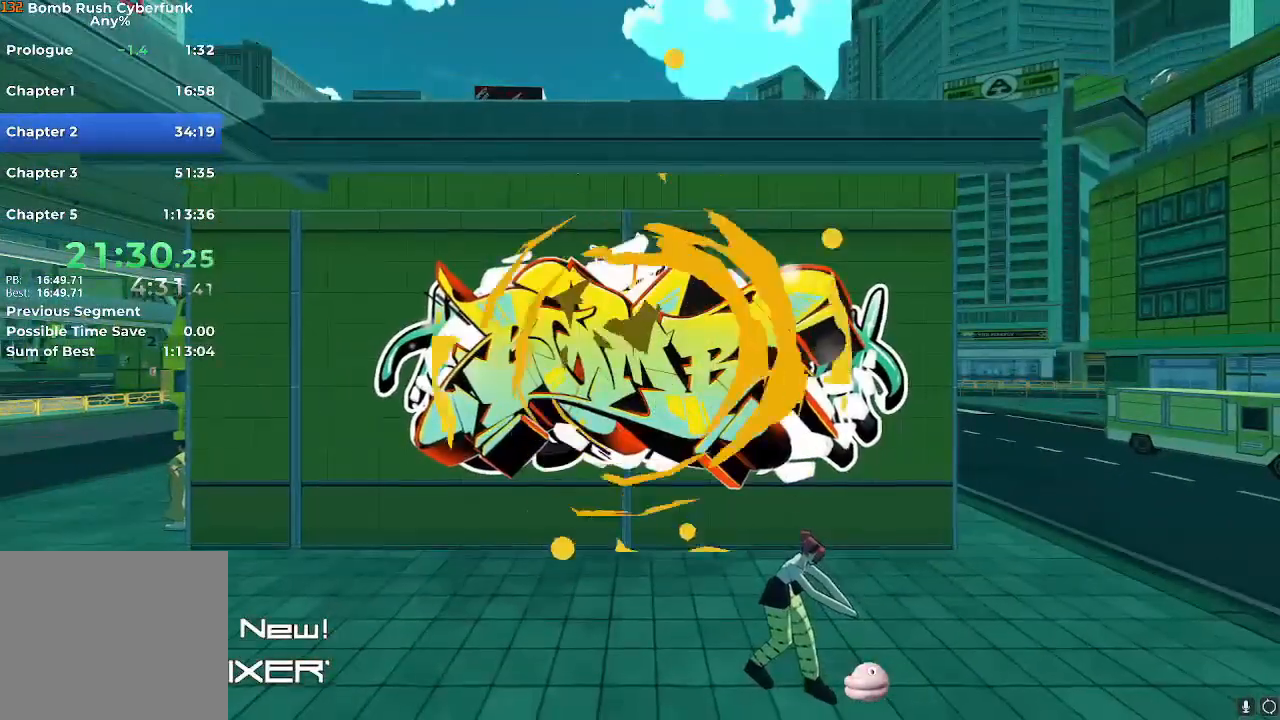
{"buttons": ["R2"], "left_stick": "up-left", "right_stick": "center", "events": [[317, "left_stick", "up-left"]]}
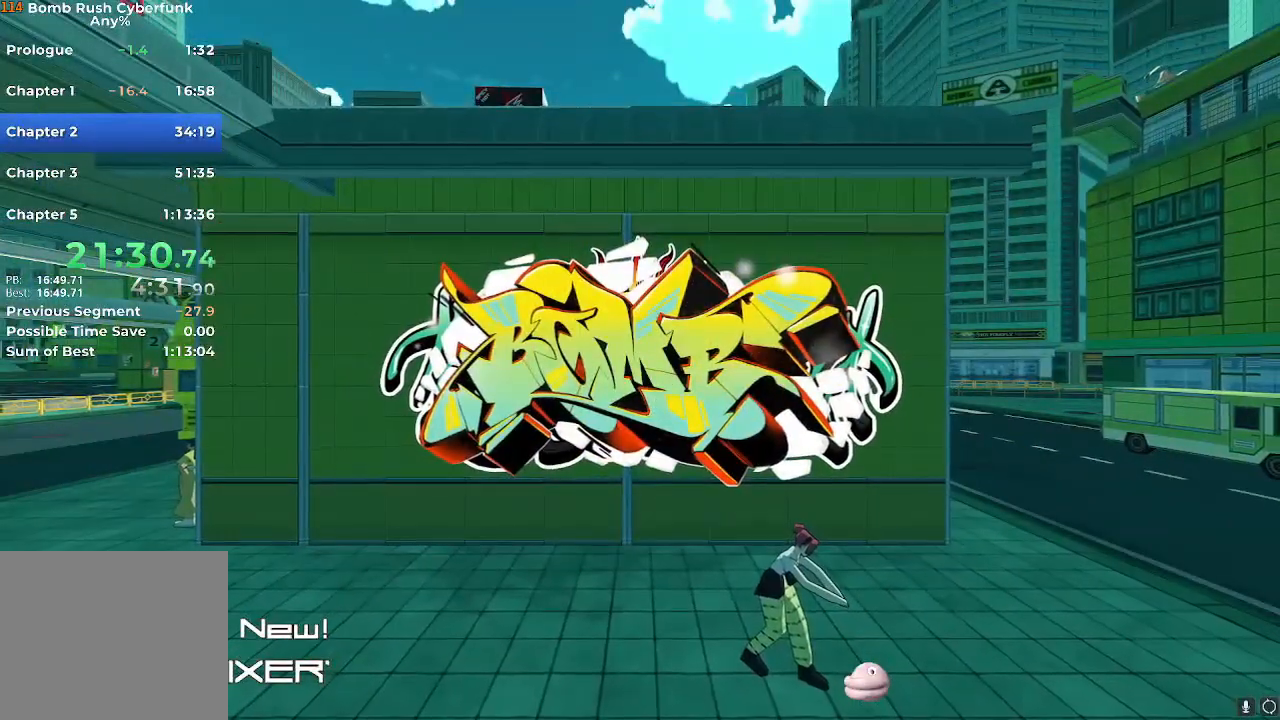
{"buttons": [], "left_stick": "up-left", "right_stick": "center", "events": [[350, "R2", "up"]]}
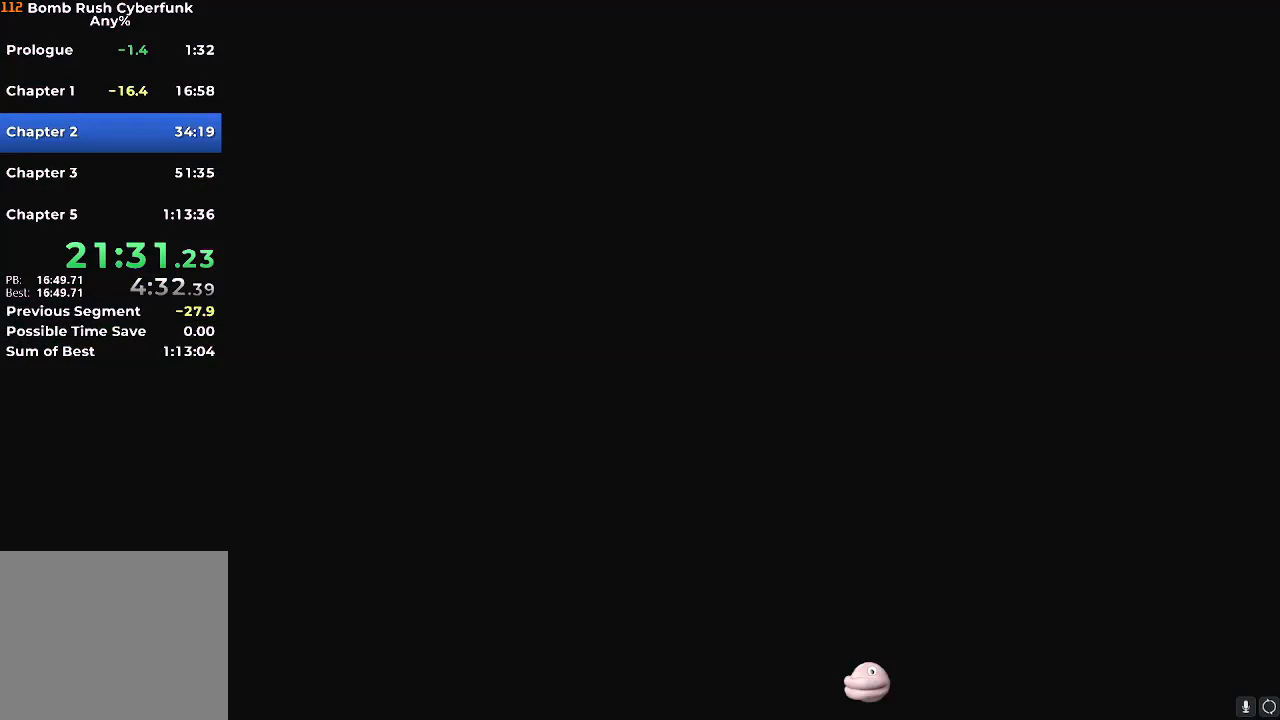
{"buttons": ["R2"], "left_stick": "up", "right_stick": "center", "events": [[334, "left_stick", "up"], [467, "R2", "down"]]}
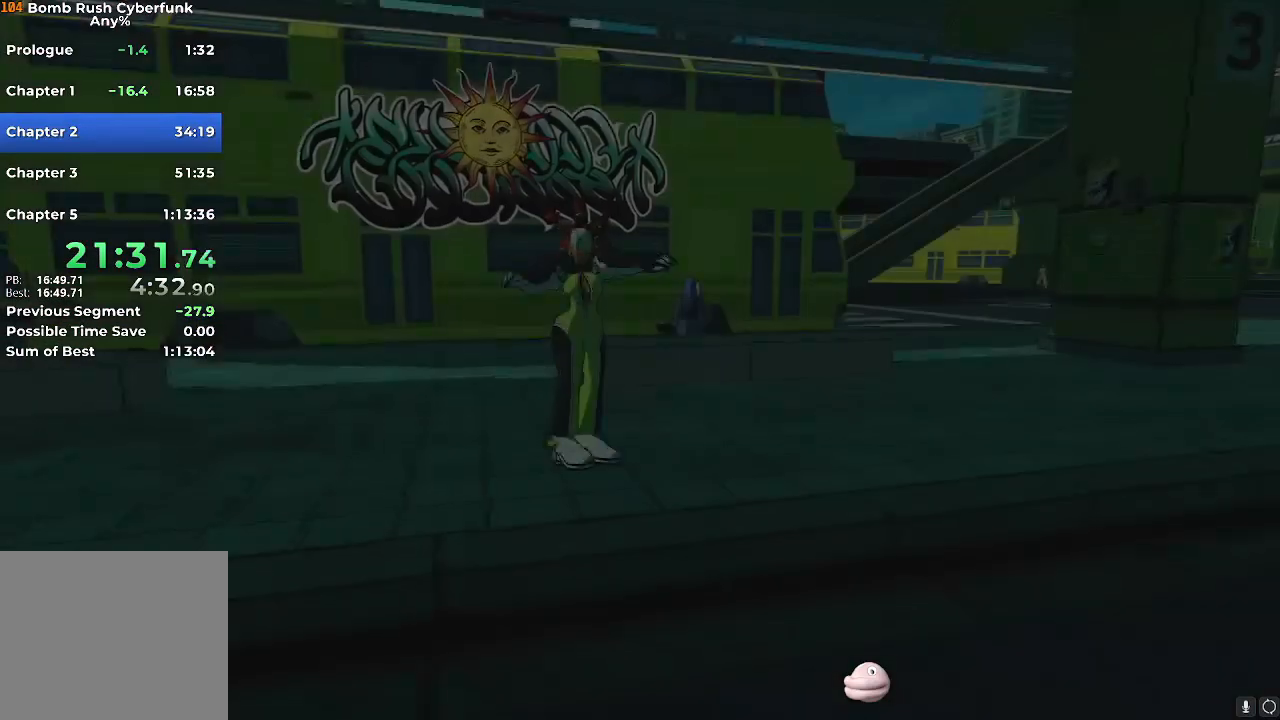
{"buttons": ["X", "R2"], "left_stick": "up", "right_stick": "center", "events": [[17, "X", "down"]]}
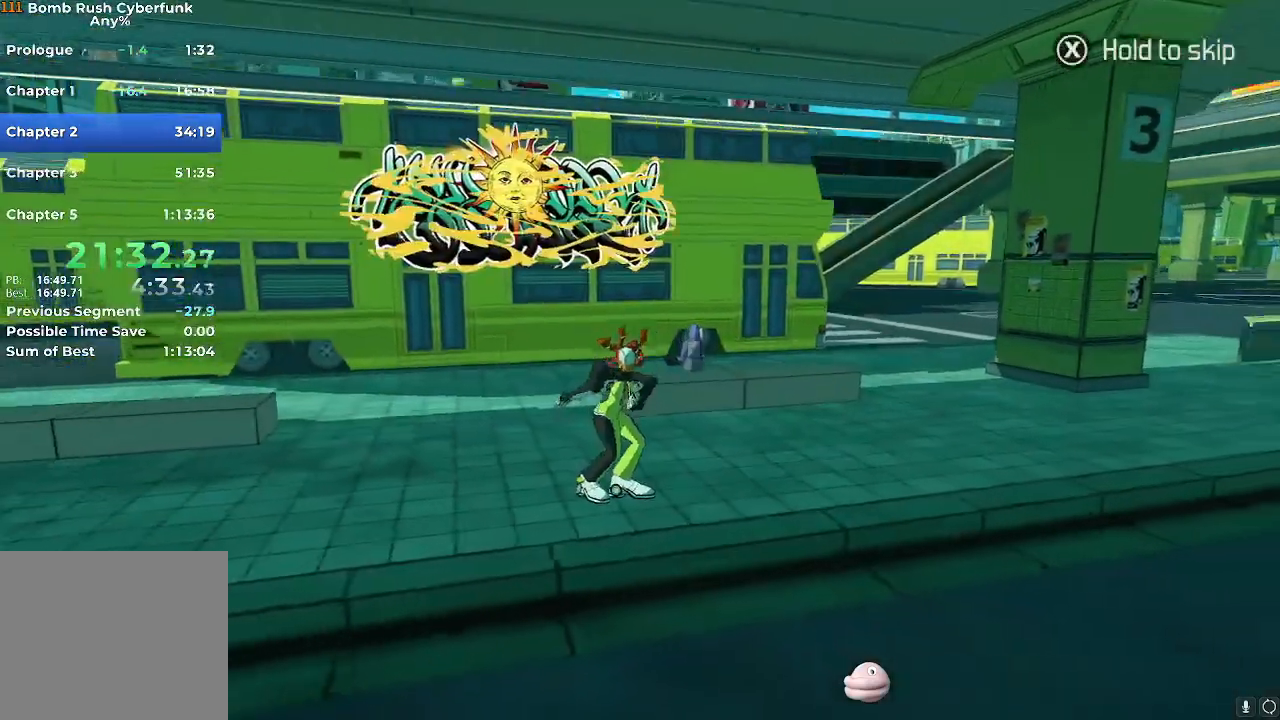
{"buttons": ["X", "R2"], "left_stick": "up-left", "right_stick": "center", "events": [[134, "left_stick", "up-left"]]}
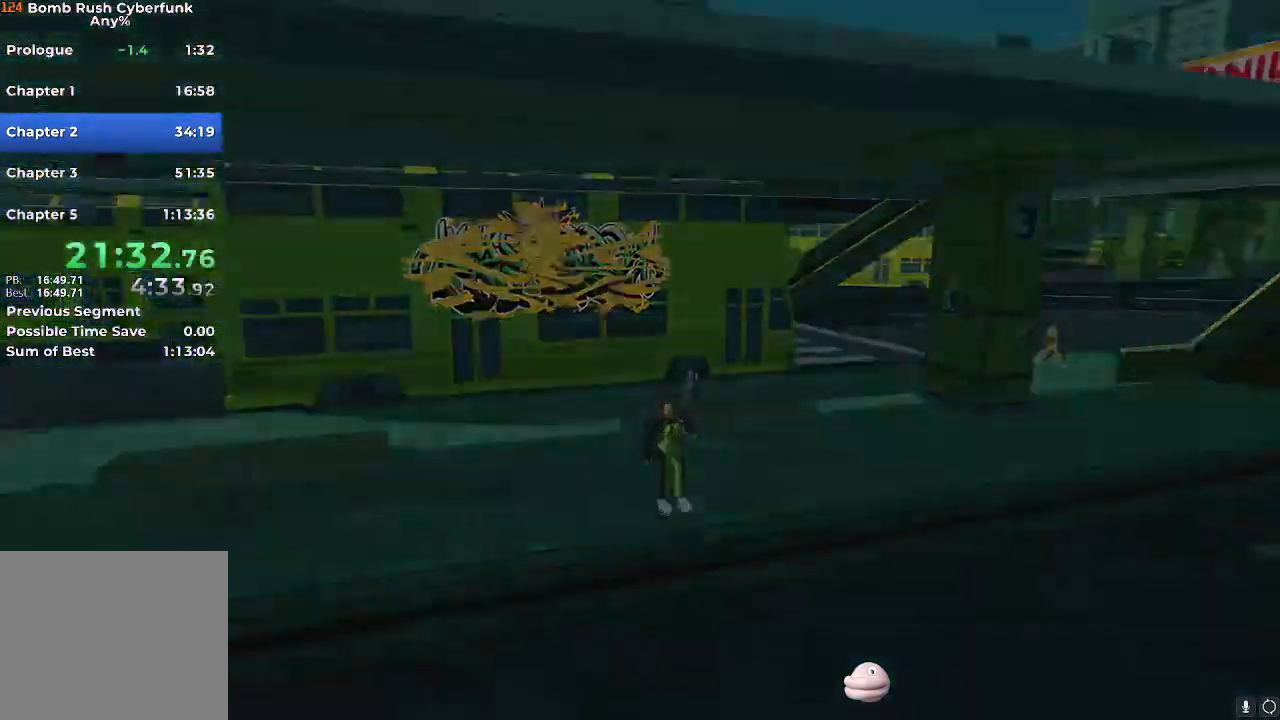
{"buttons": ["R2"], "left_stick": "up", "right_stick": "center", "events": [[267, "X", "up"], [400, "left_stick", "up"]]}
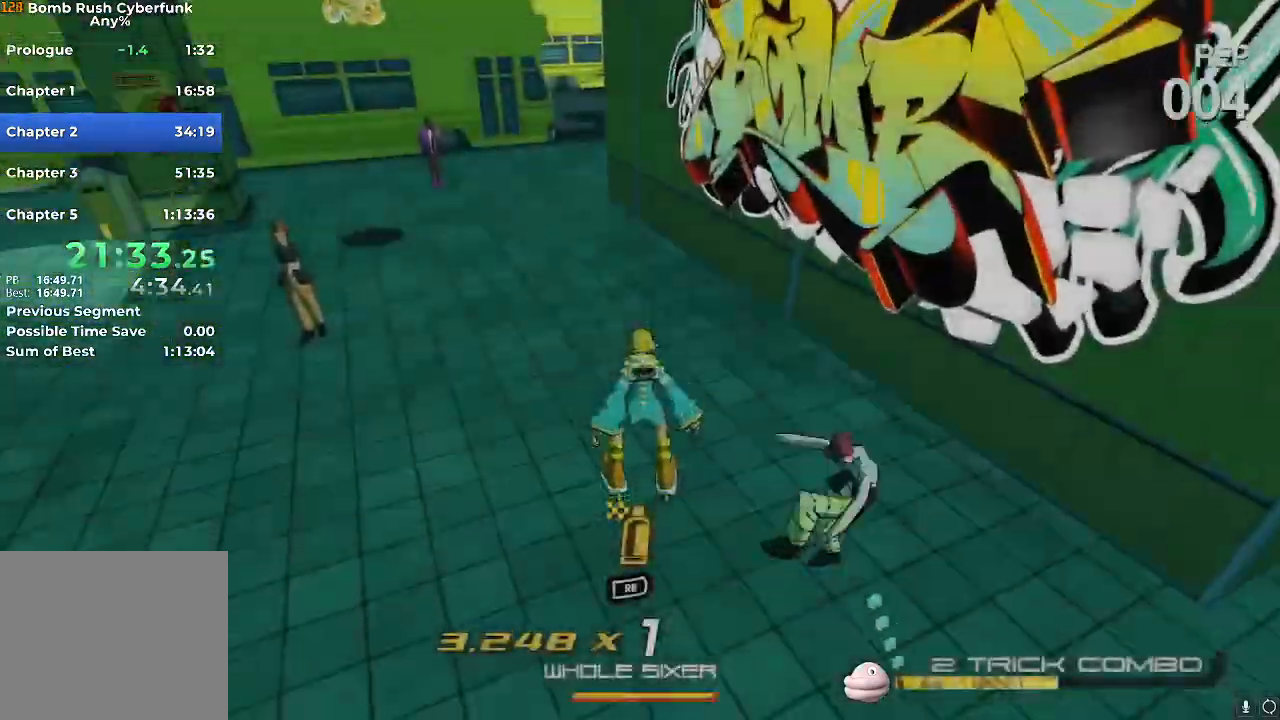
{"buttons": ["A", "R2"], "left_stick": "up", "right_stick": "center", "events": [[417, "A", "down"]]}
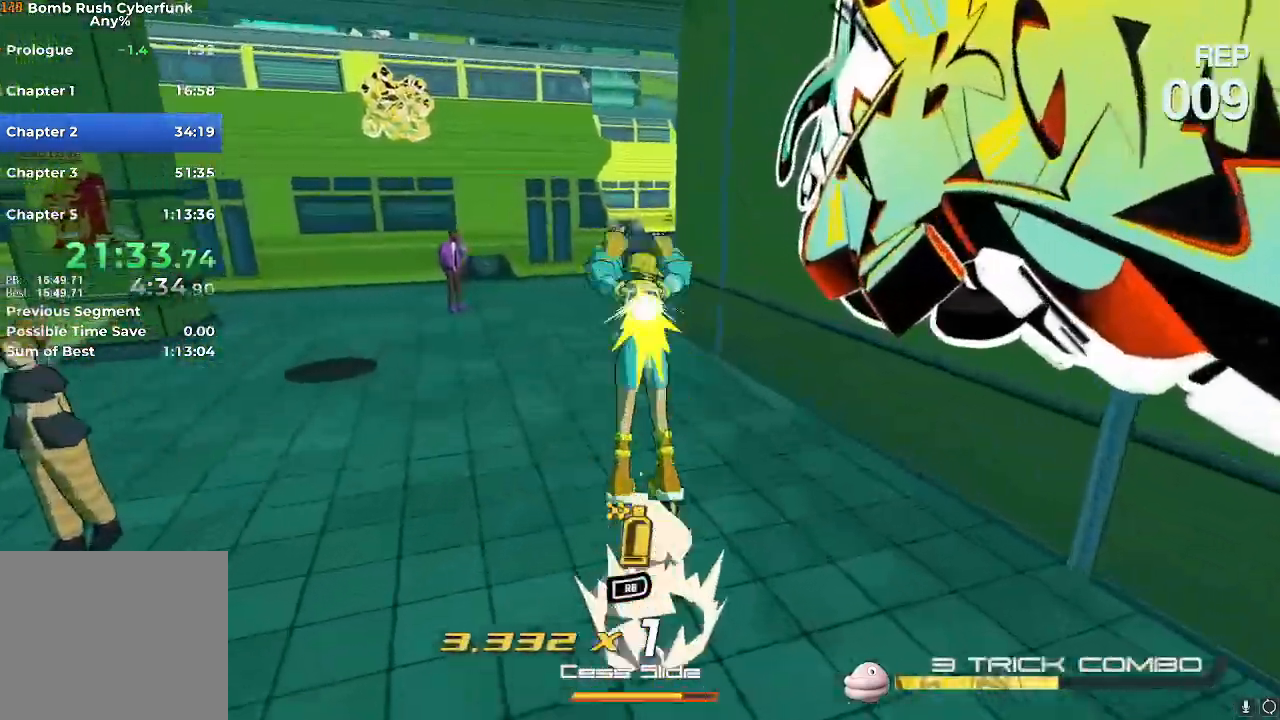
{"buttons": ["R2"], "left_stick": "up", "right_stick": "center"}
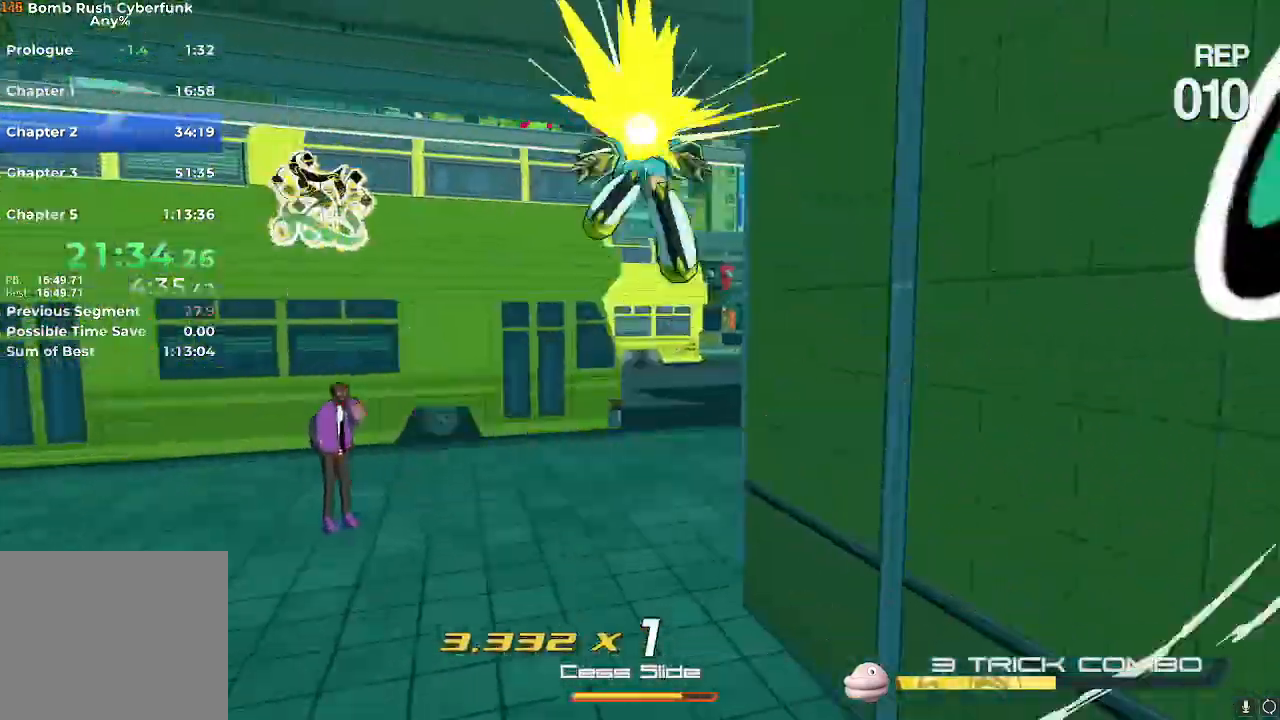
{"buttons": ["R2"], "left_stick": "up", "right_stick": "left", "events": [[251, "left_stick", "up-right"], [367, "left_stick", "up"], [367, "right_stick", "left"]]}
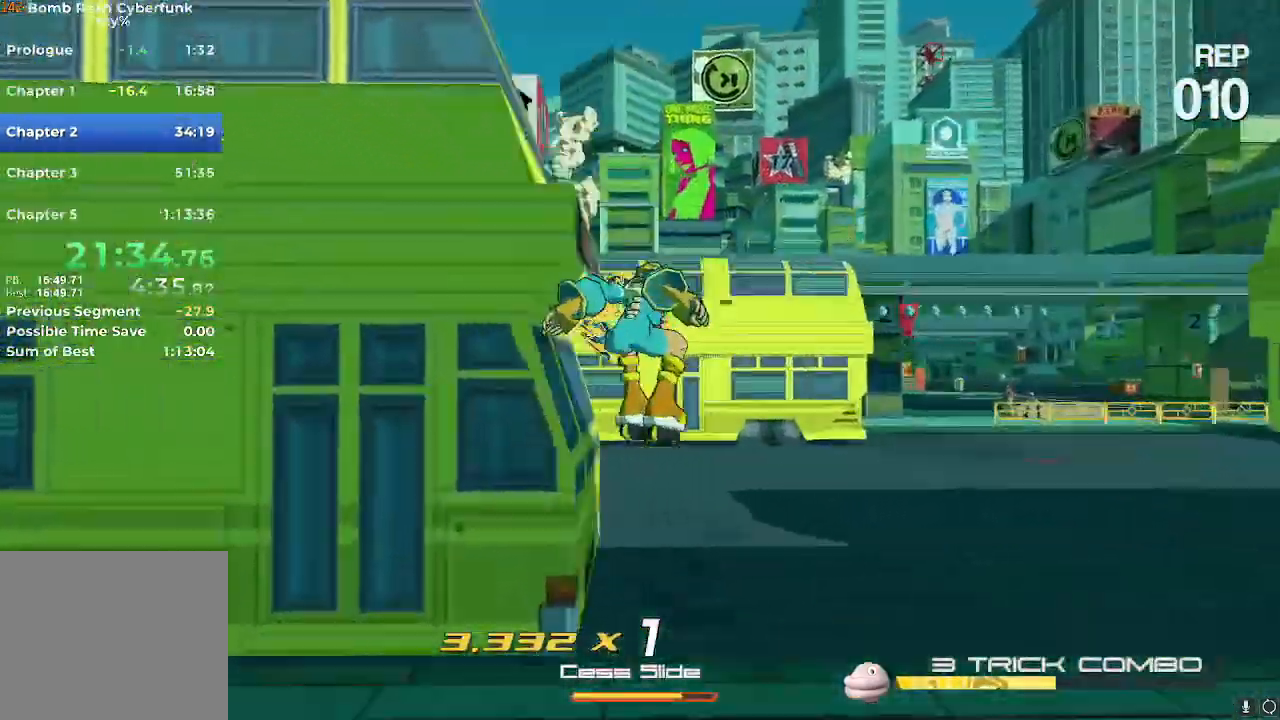
{"buttons": ["A", "R2"], "left_stick": "up", "right_stick": "center", "events": [[17, "left_stick", "up-left"], [183, "right_stick", "center"], [400, "left_stick", "up"], [450, "R2", "up"], [484, "A", "down"], [500, "R2", "down"]]}
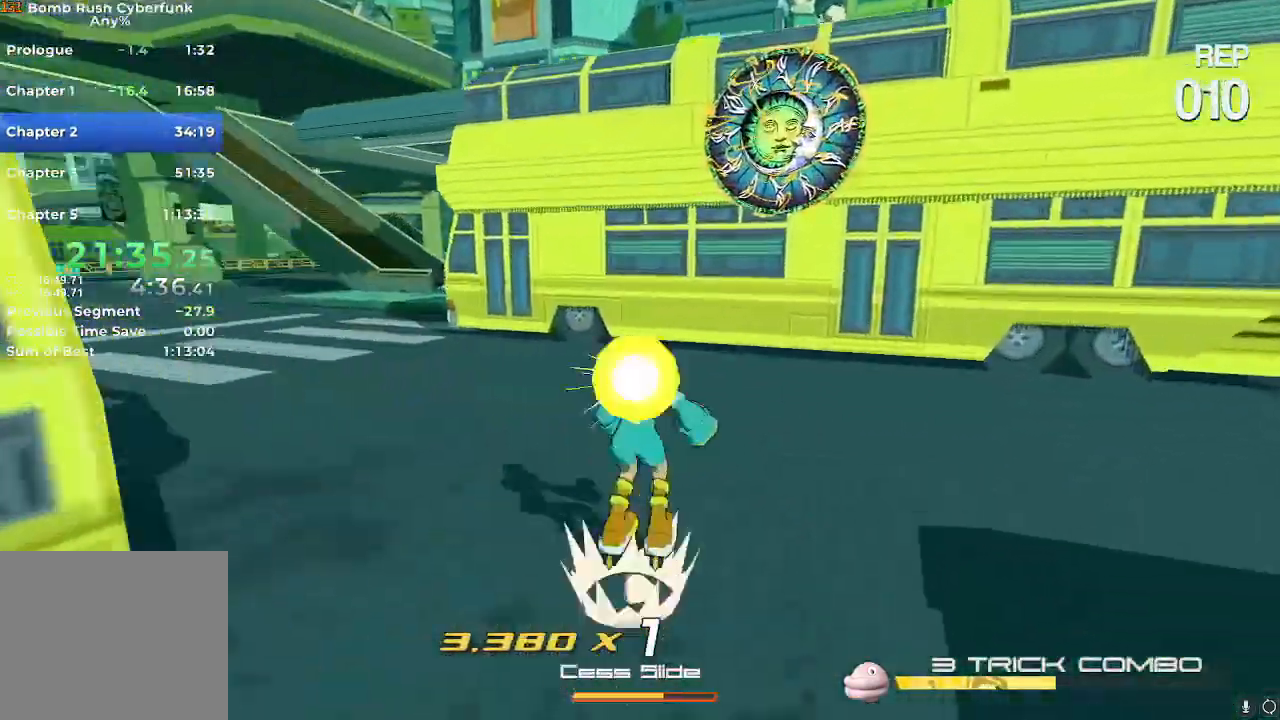
{"buttons": [], "left_stick": "center", "right_stick": "center", "events": [[84, "A", "up"], [84, "left_stick", "up-right"], [284, "A", "down"], [334, "left_stick", "down-right"], [367, "R2", "up"], [417, "A", "up"], [484, "left_stick", "center"]]}
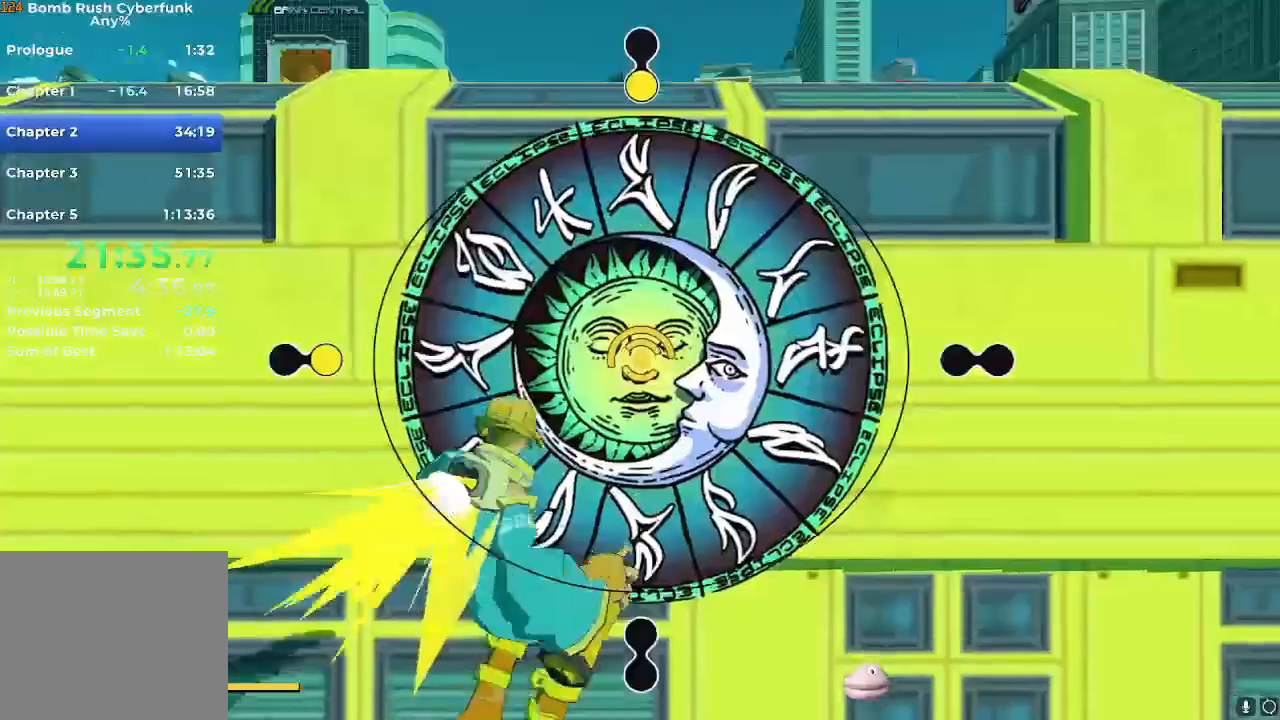
{"buttons": [], "left_stick": "center", "right_stick": "down", "events": [[50, "right_stick", "left"], [233, "right_stick", "right"], [417, "right_stick", "down"]]}
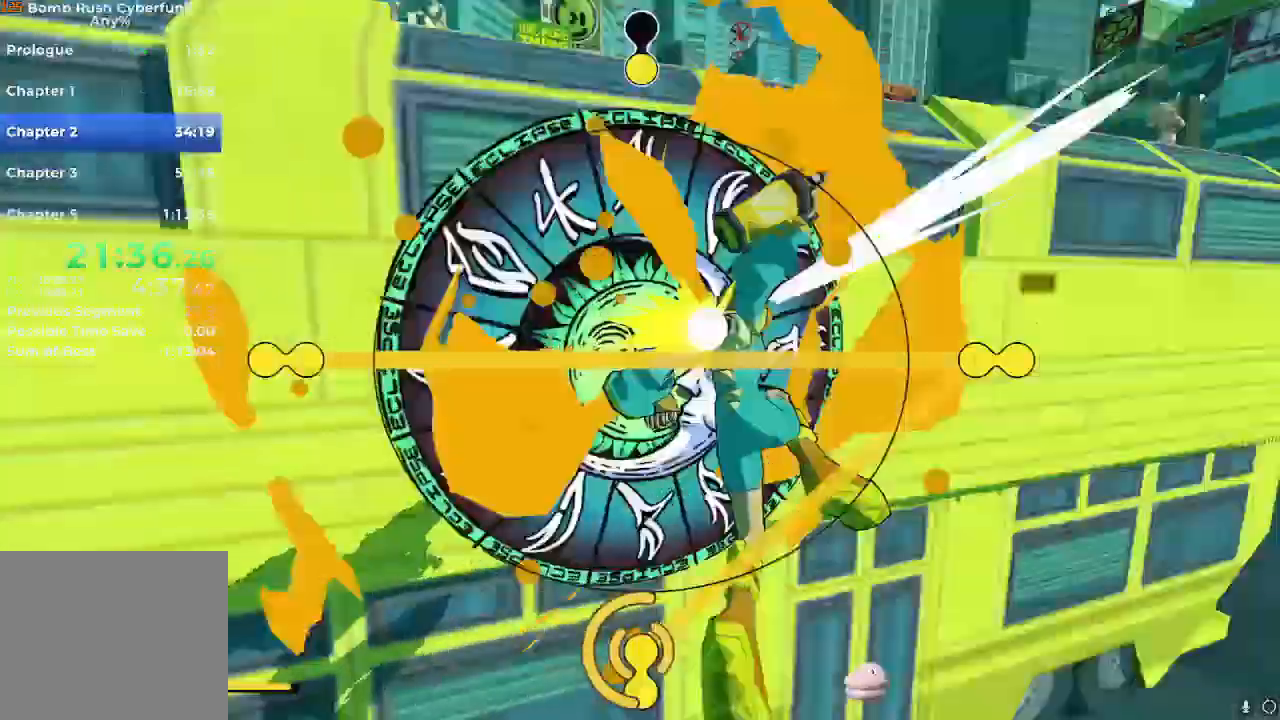
{"buttons": [], "left_stick": "center", "right_stick": "center"}
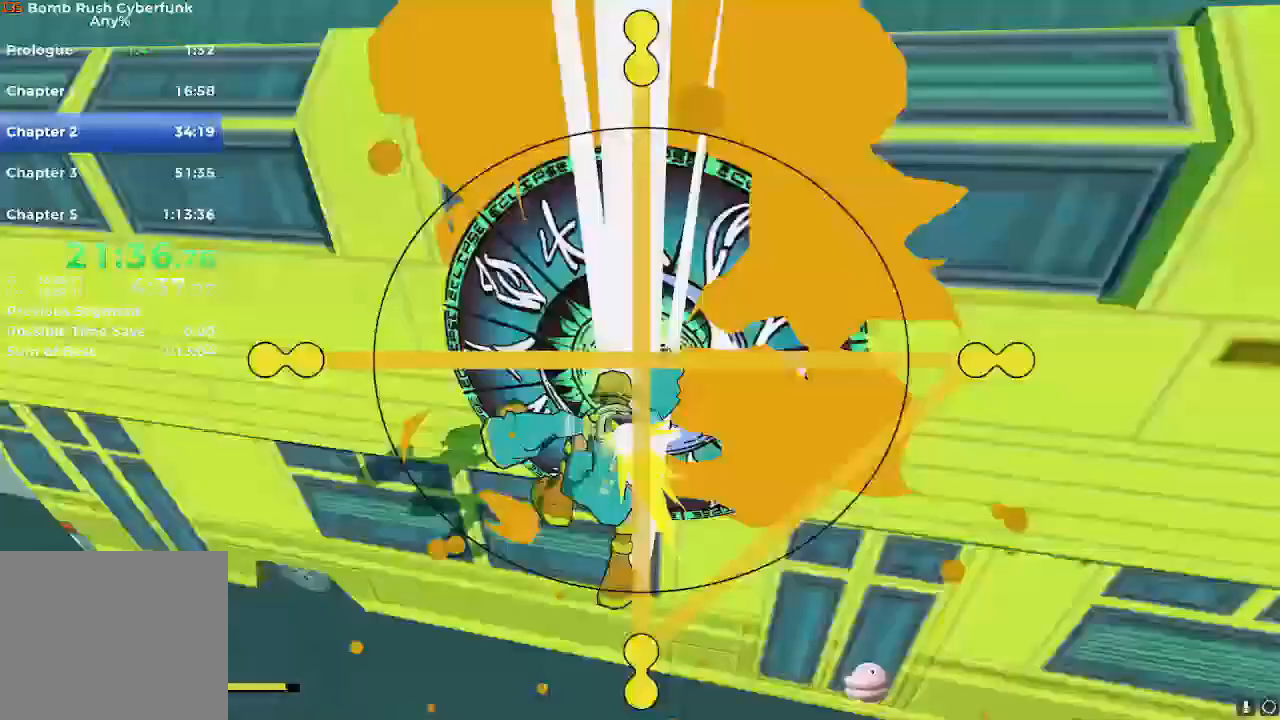
{"buttons": ["R2"], "left_stick": "right", "right_stick": "center", "events": [[67, "R2", "down"], [117, "left_stick", "right"]]}